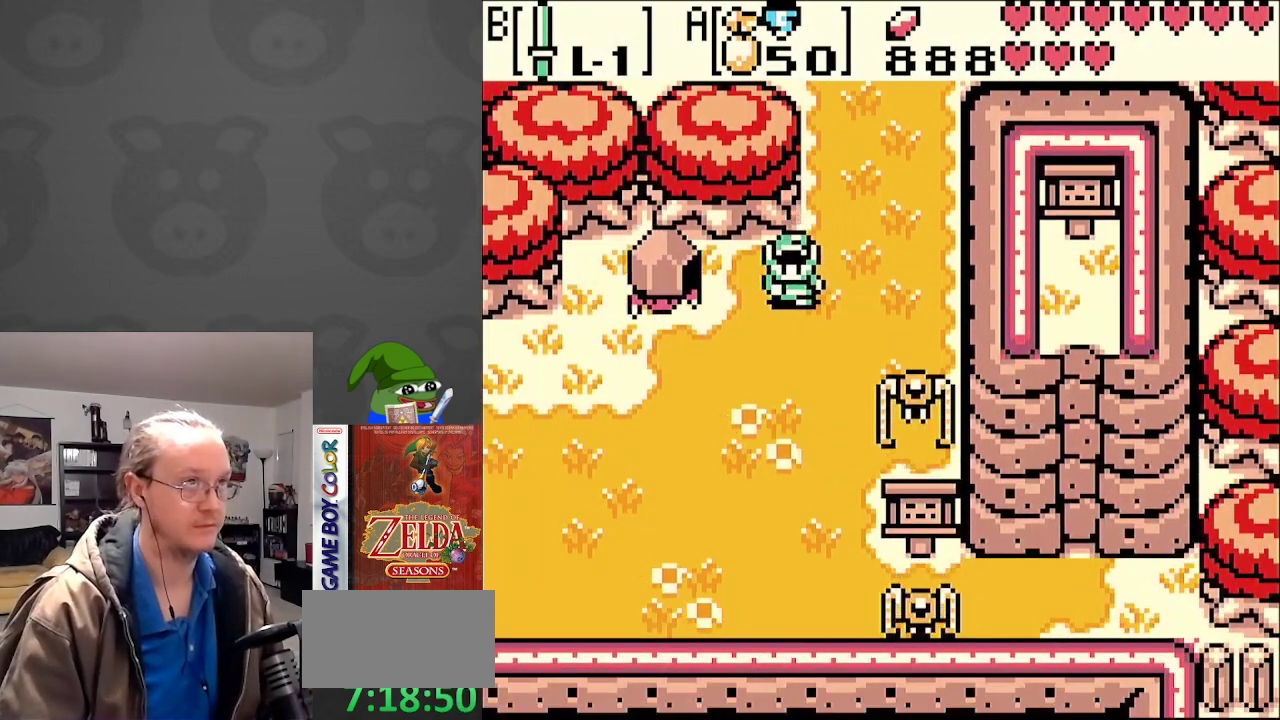
Gameplay with a controller (Nintendo layout); each line is a JSON object with the inputs held at the frame after it. "events" lists button and stick changes between this image and that frame as [ms after this image, input, new state], when the widget could be followed in between. Not read: L3 R3.
{"buttons": ["DPAD_LEFT"], "events": [[183, "DPAD_LEFT", "up"], [300, "DPAD_LEFT", "down"], [400, "DPAD_DOWN", "up"]]}
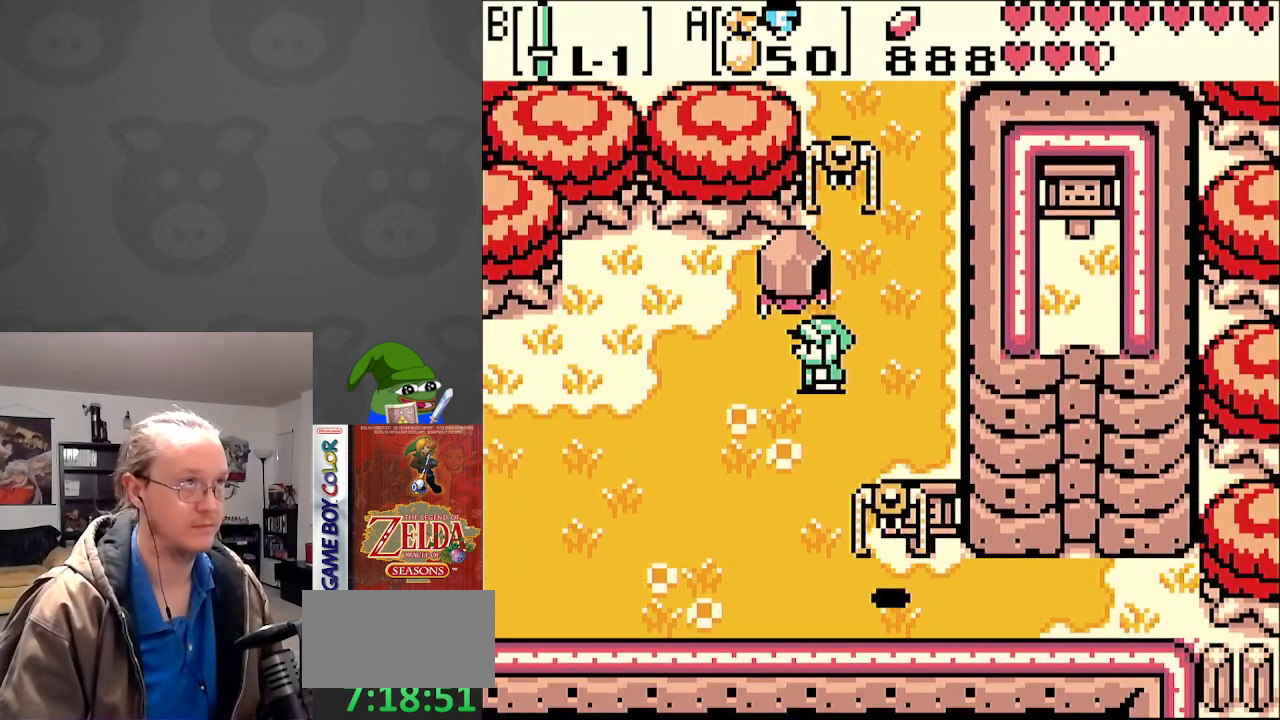
{"buttons": ["DPAD_DOWN", "DPAD_LEFT"], "events": [[483, "DPAD_DOWN", "down"]]}
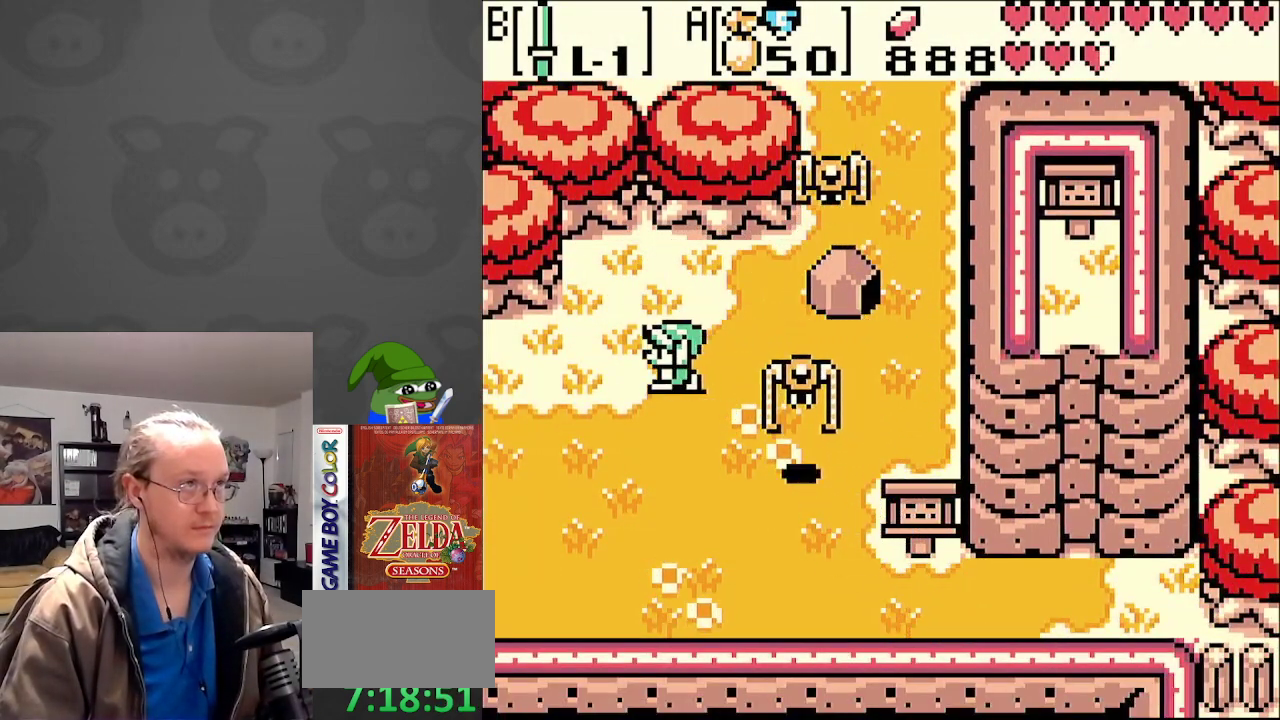
{"buttons": ["DPAD_LEFT"], "events": [[283, "DPAD_DOWN", "up"]]}
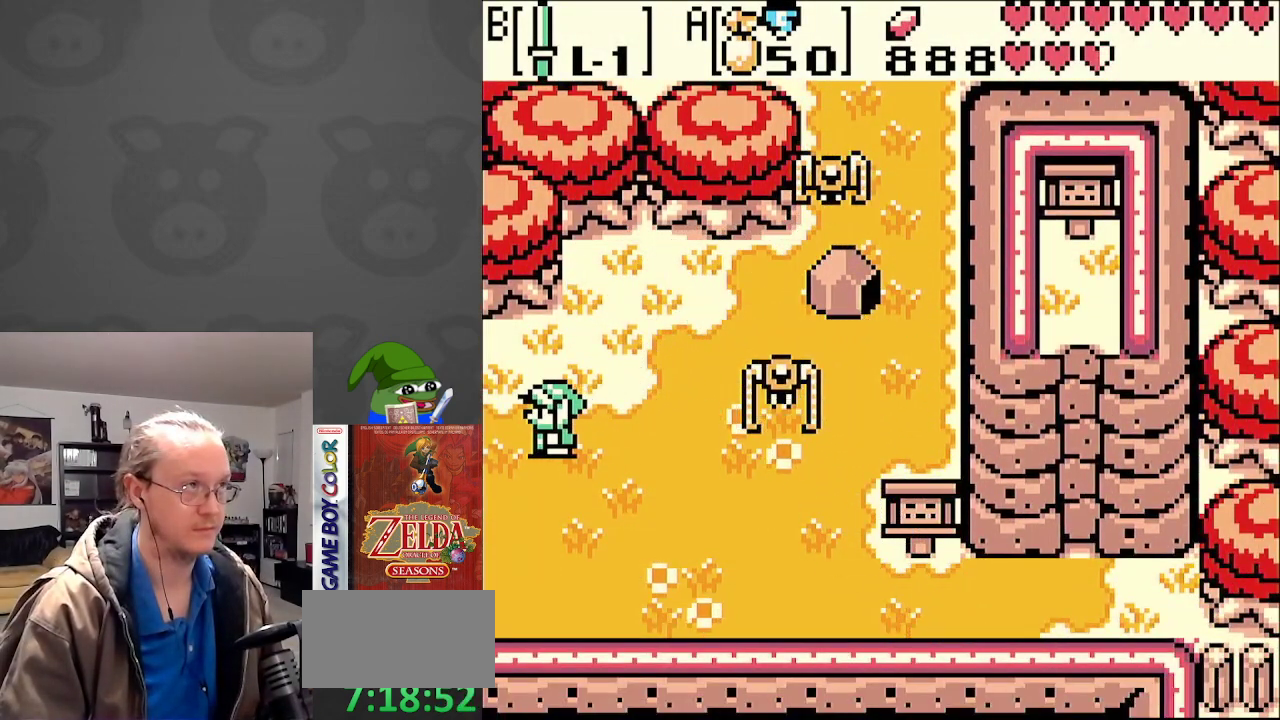
{"buttons": ["DPAD_LEFT"], "events": []}
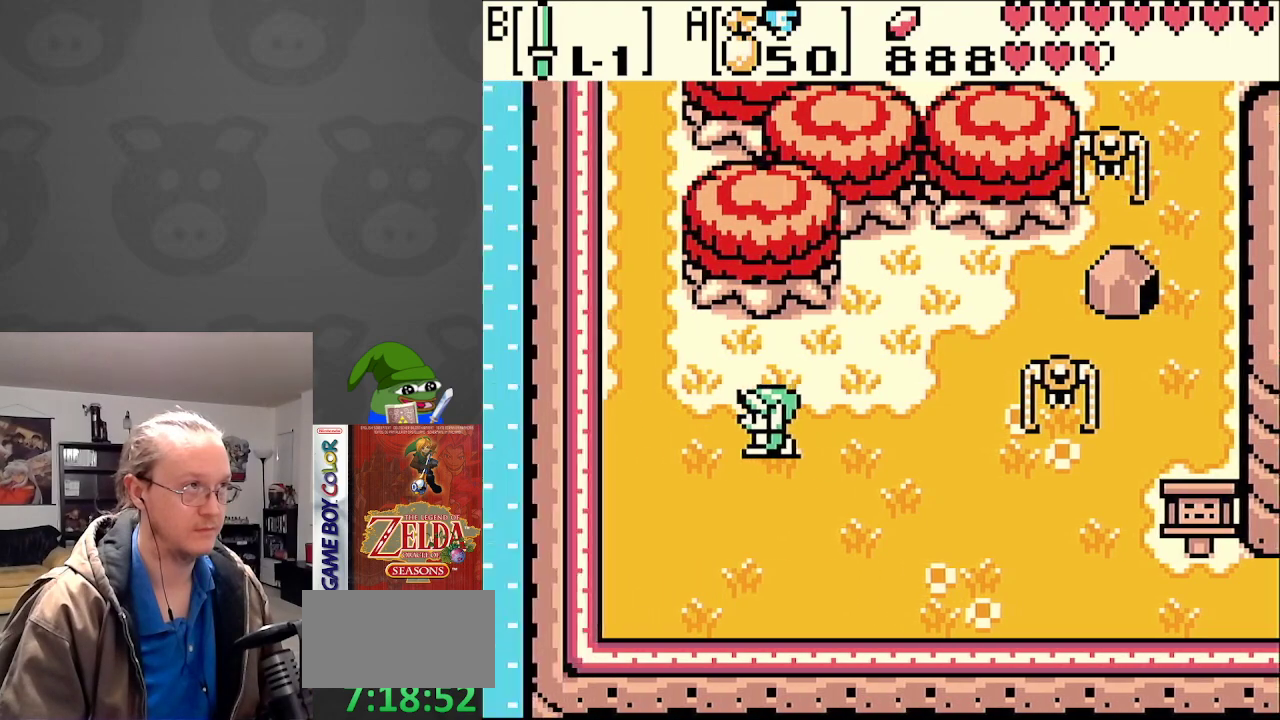
{"buttons": ["DPAD_UP", "DPAD_LEFT"], "events": [[267, "DPAD_UP", "down"]]}
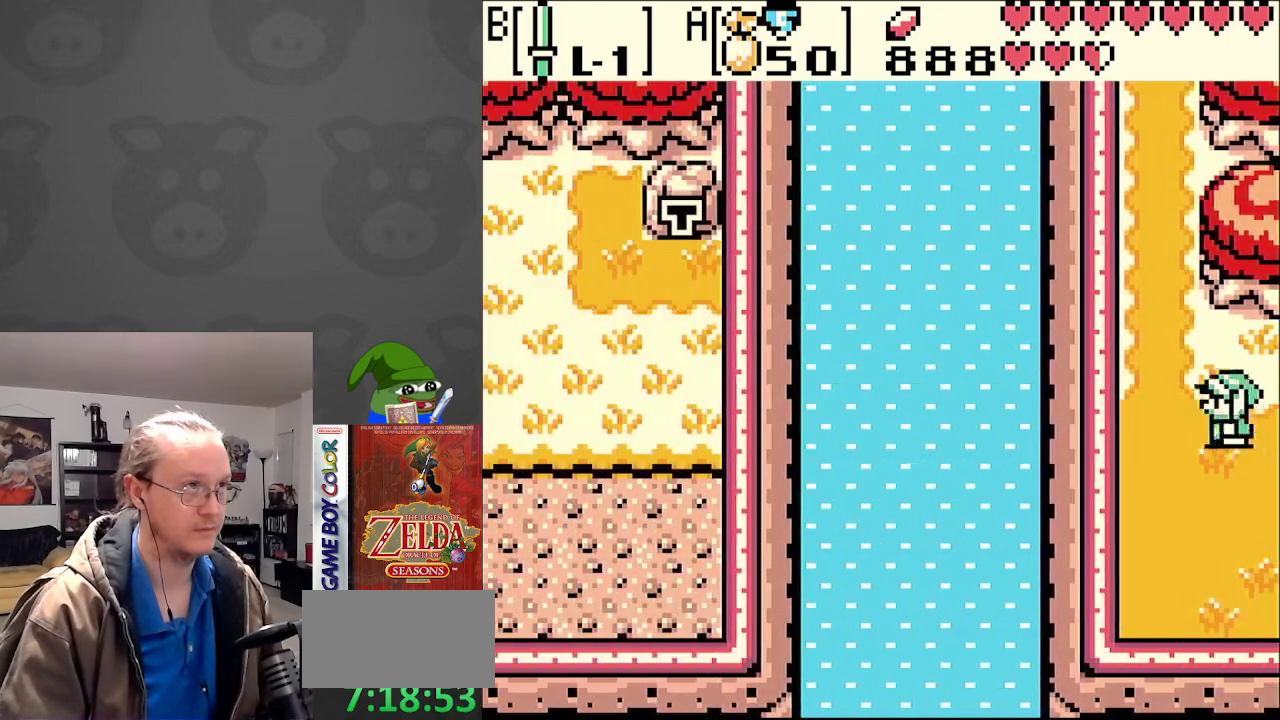
{"buttons": ["DPAD_UP"], "events": [[383, "DPAD_LEFT", "up"]]}
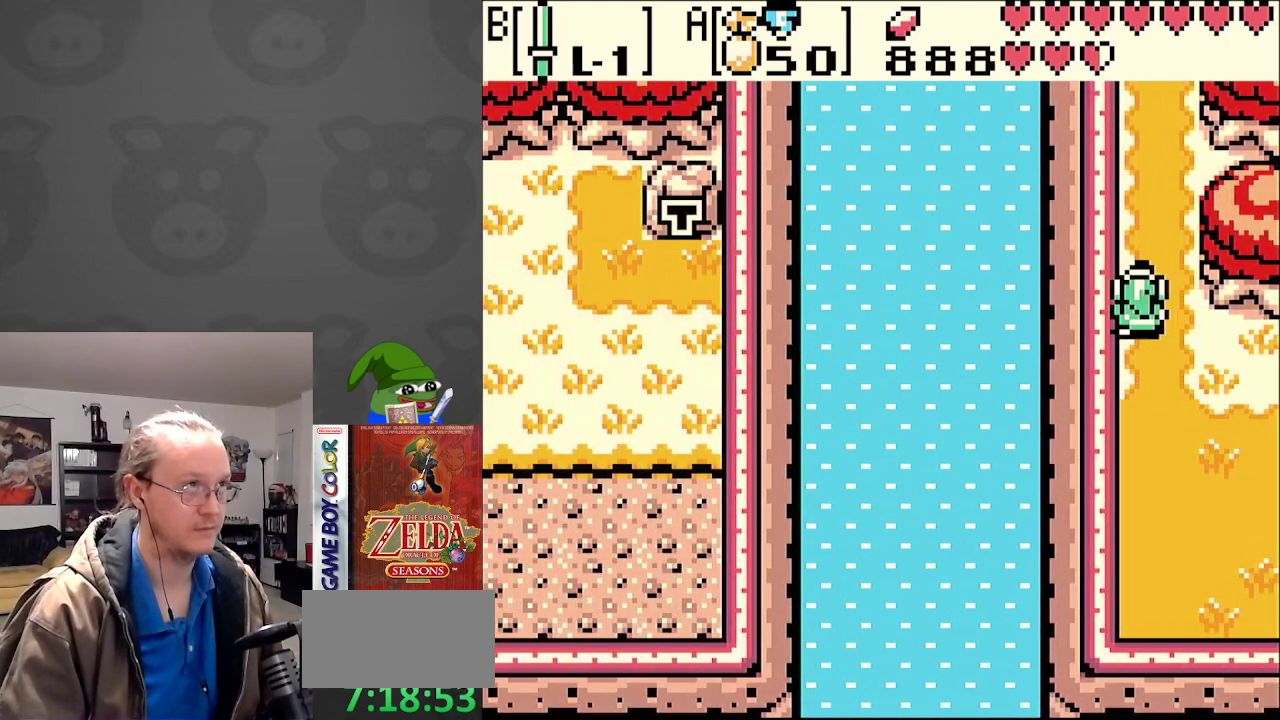
{"buttons": ["DPAD_UP"], "events": []}
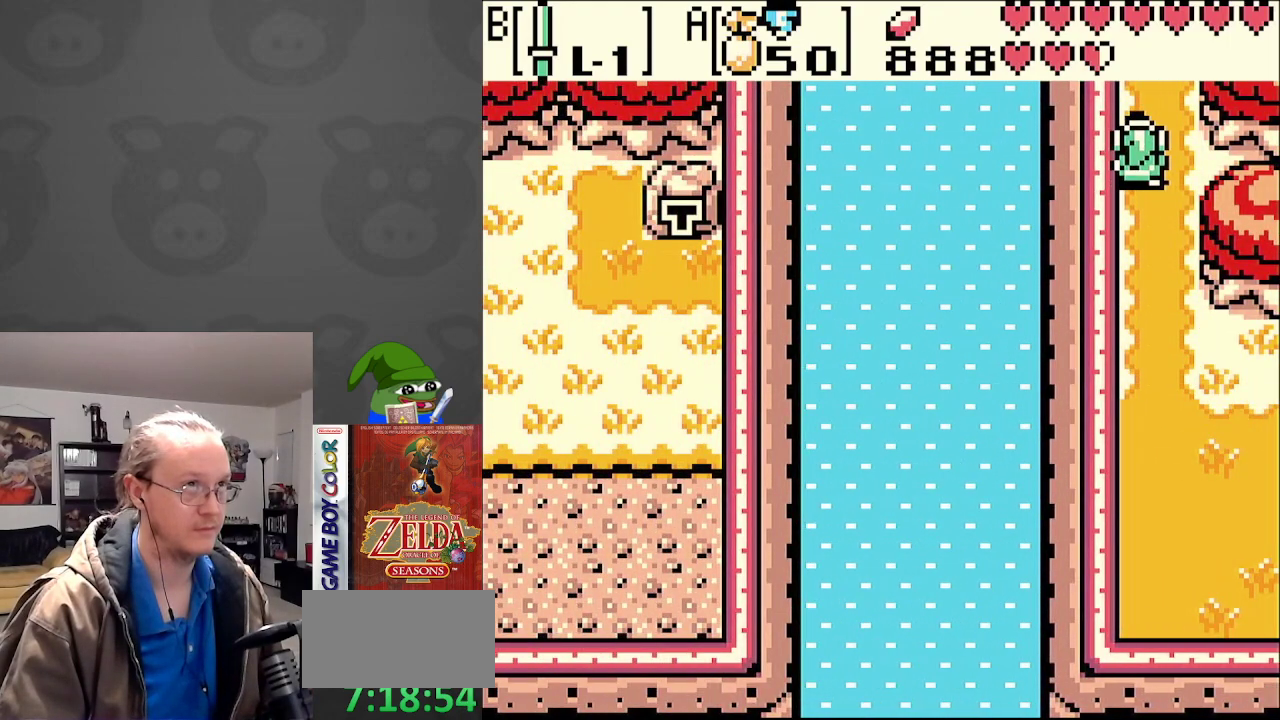
{"buttons": ["DPAD_UP"], "events": []}
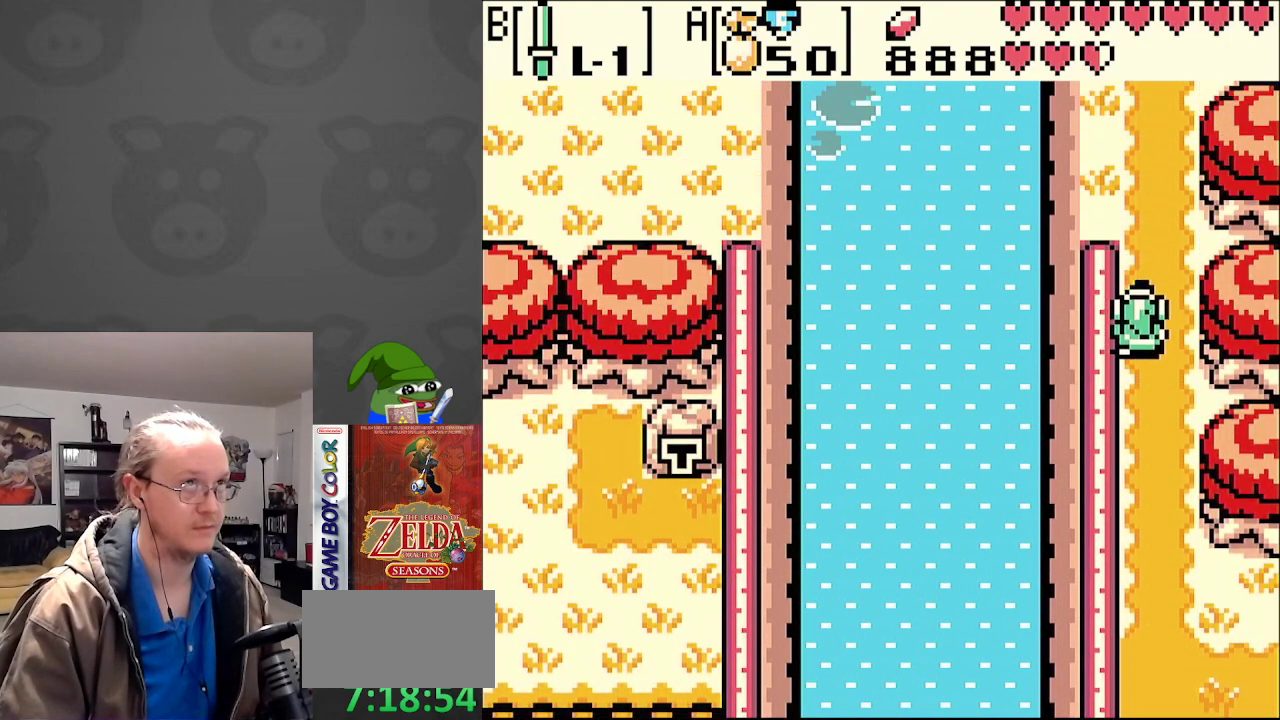
{"buttons": ["DPAD_UP", "DPAD_LEFT"], "events": [[267, "DPAD_LEFT", "down"]]}
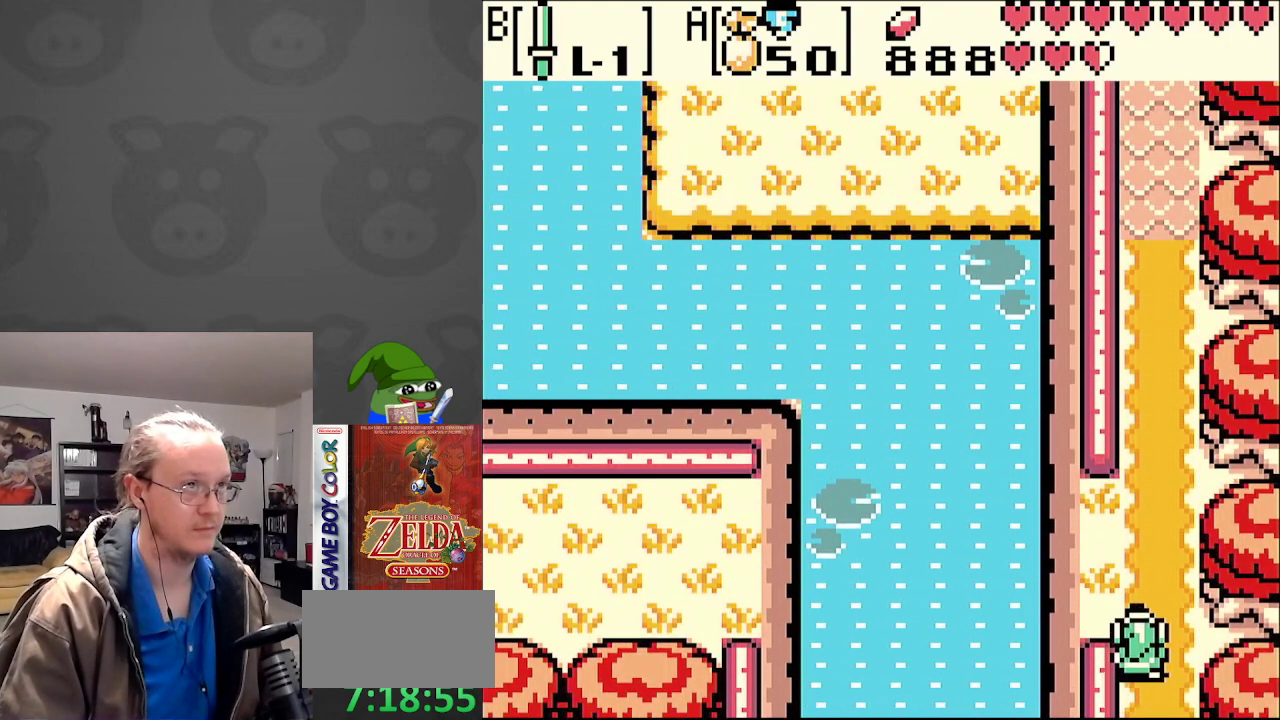
{"buttons": ["DPAD_DOWN", "DPAD_LEFT"], "events": [[33, "DPAD_UP", "up"], [217, "DPAD_DOWN", "down"]]}
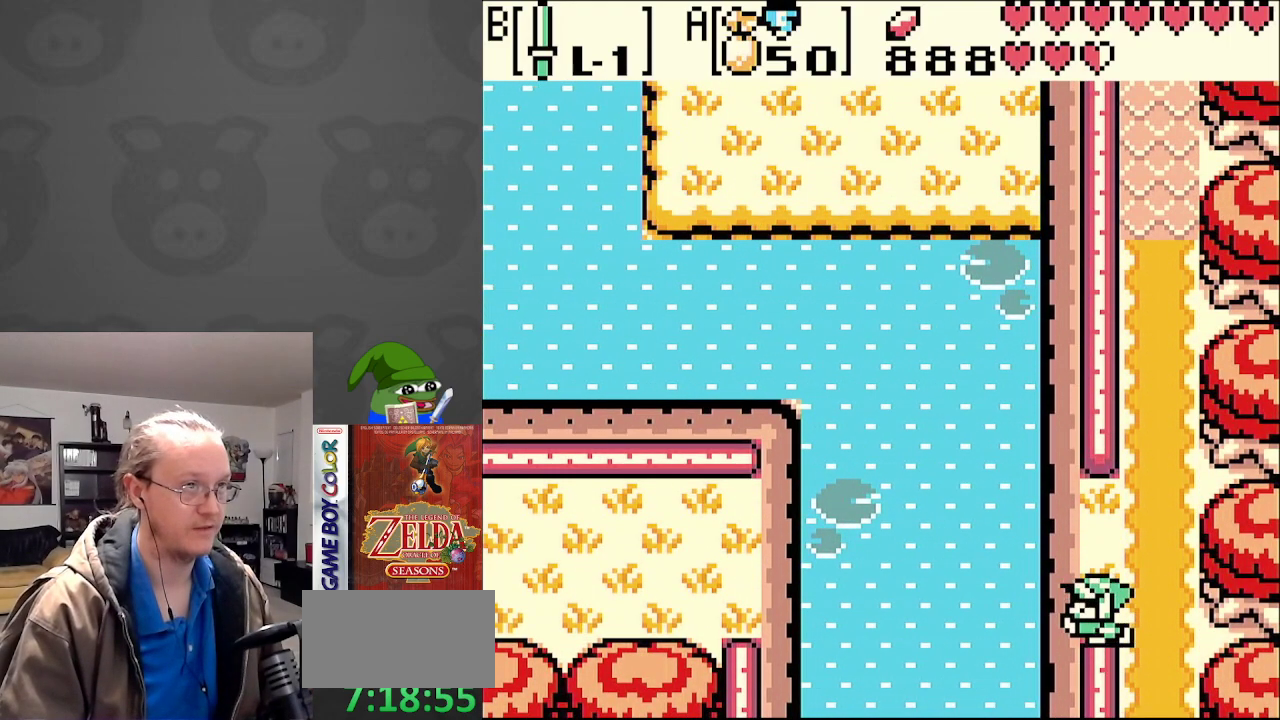
{"buttons": ["DPAD_LEFT"], "events": [[183, "DPAD_DOWN", "up"]]}
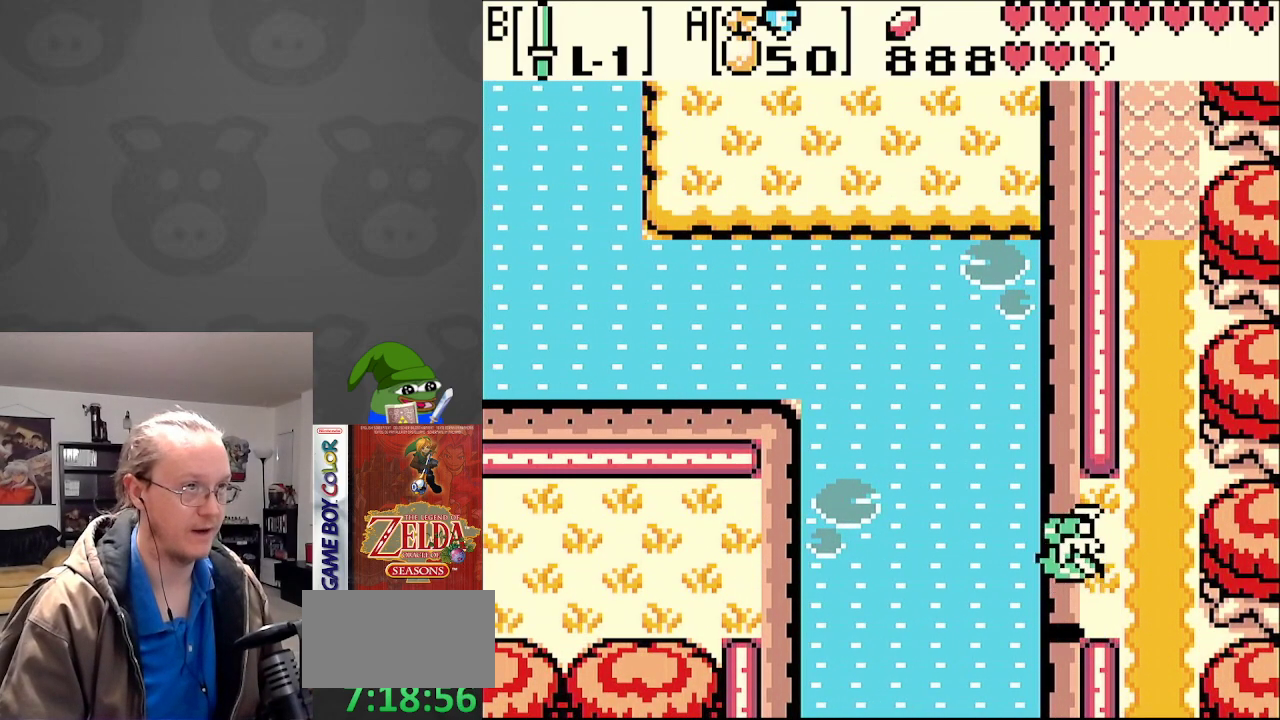
{"buttons": ["DPAD_DOWN"], "events": [[33, "DPAD_DOWN", "down"], [150, "DPAD_LEFT", "up"]]}
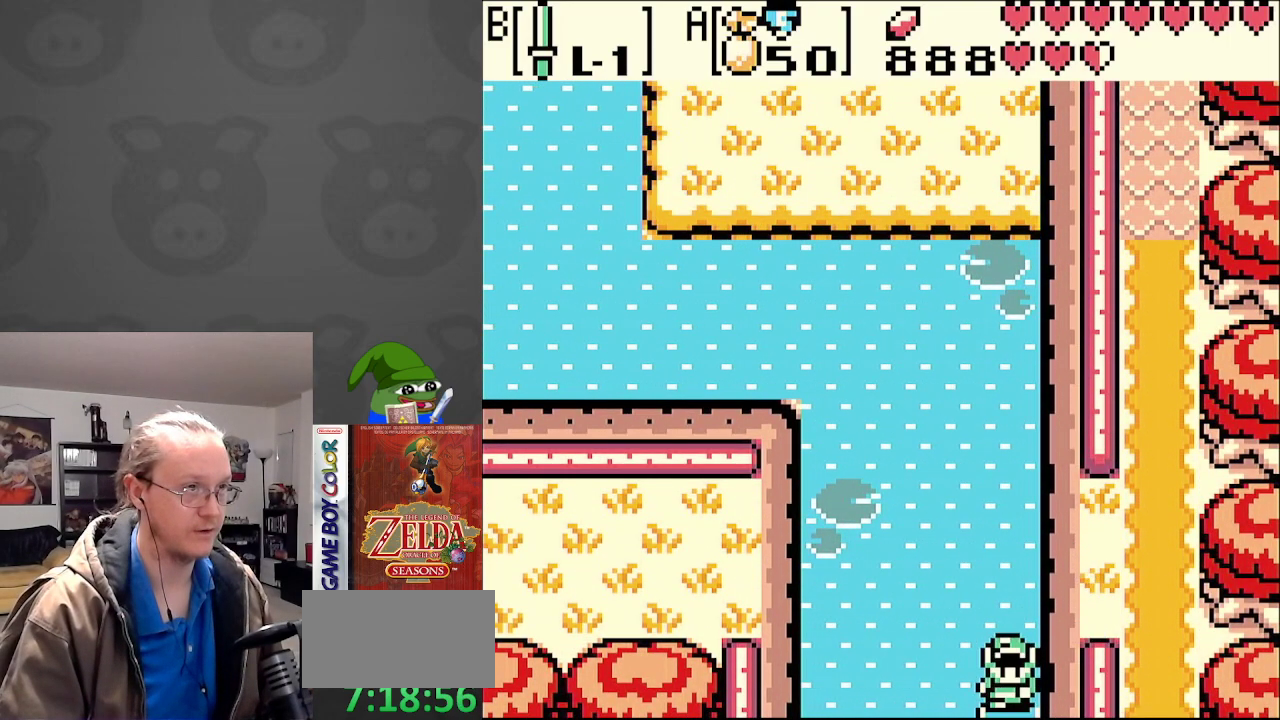
{"buttons": ["DPAD_DOWN", "DPAD_RIGHT"], "events": [[383, "DPAD_RIGHT", "down"]]}
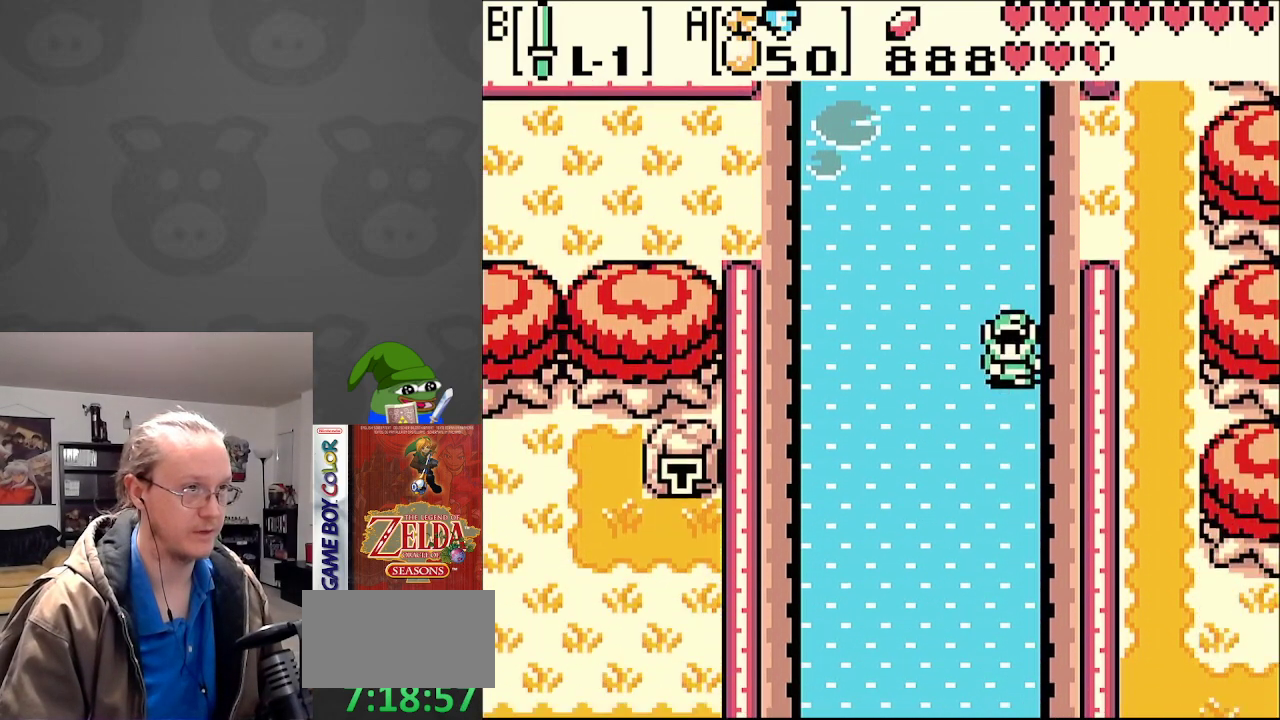
{"buttons": ["DPAD_DOWN", "DPAD_LEFT"], "events": [[67, "DPAD_RIGHT", "up"], [100, "DPAD_LEFT", "down"]]}
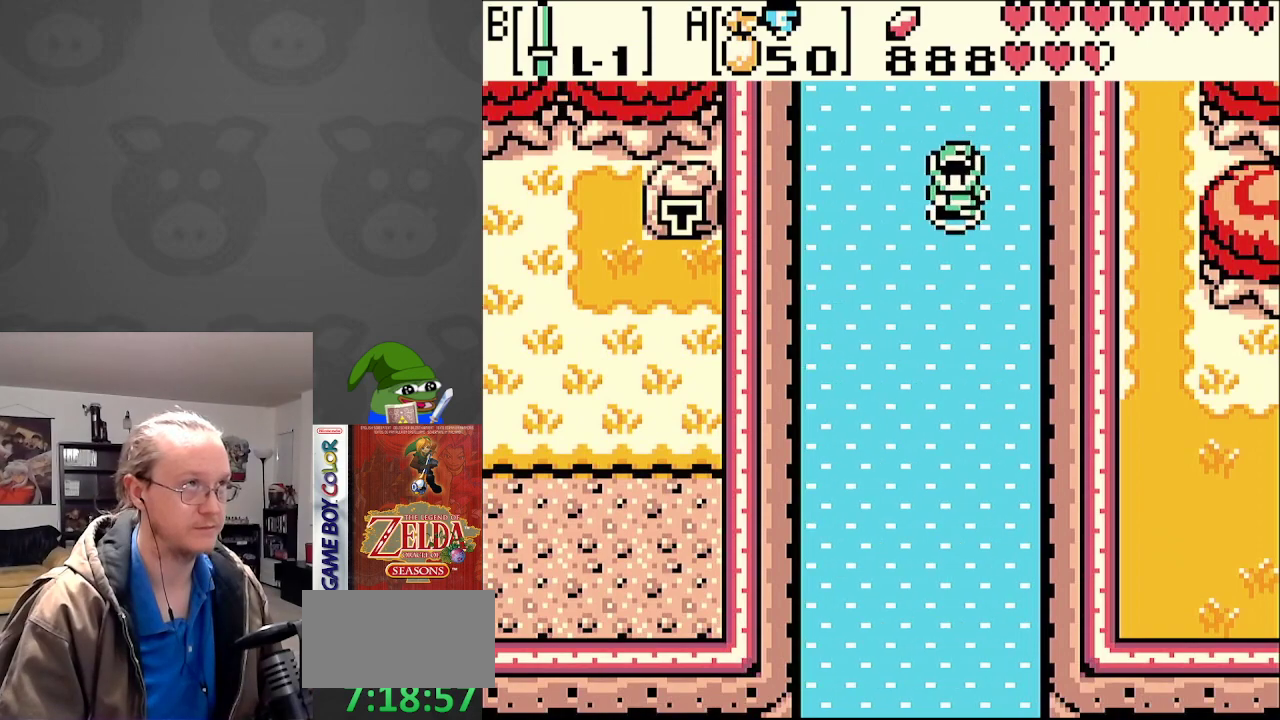
{"buttons": ["DPAD_DOWN"], "events": [[17, "DPAD_LEFT", "up"]]}
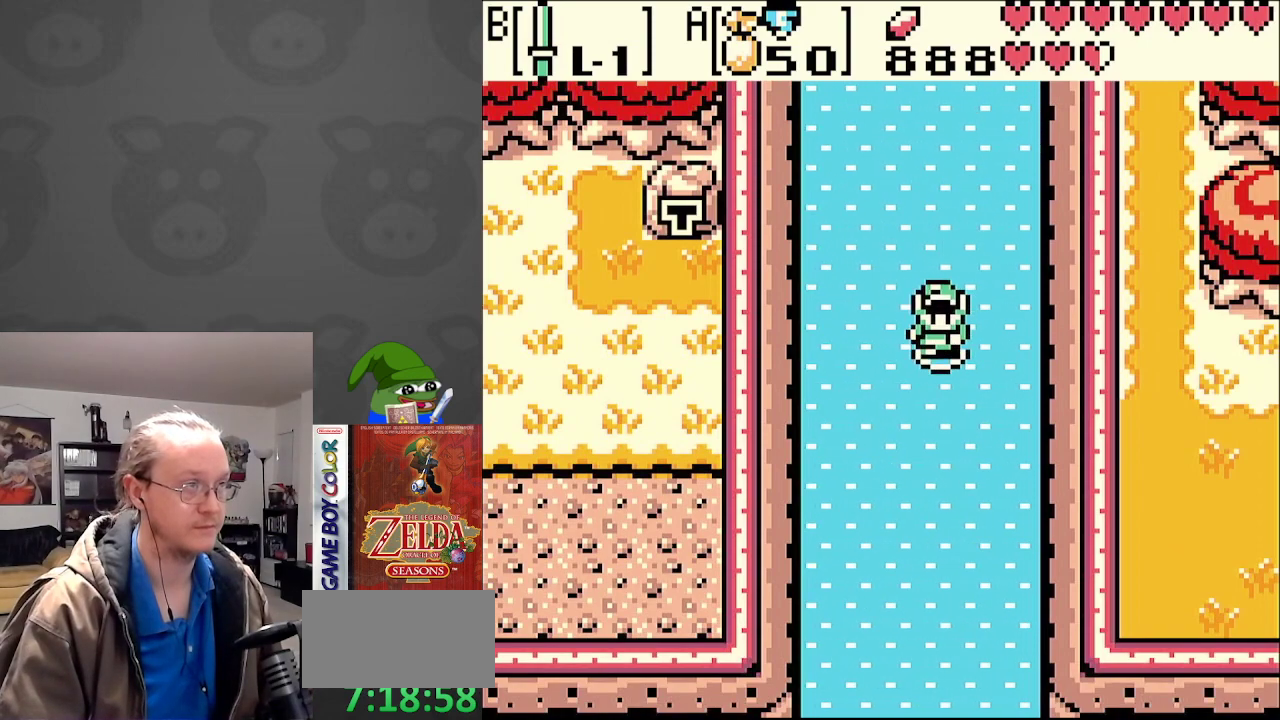
{"buttons": ["DPAD_DOWN"], "events": []}
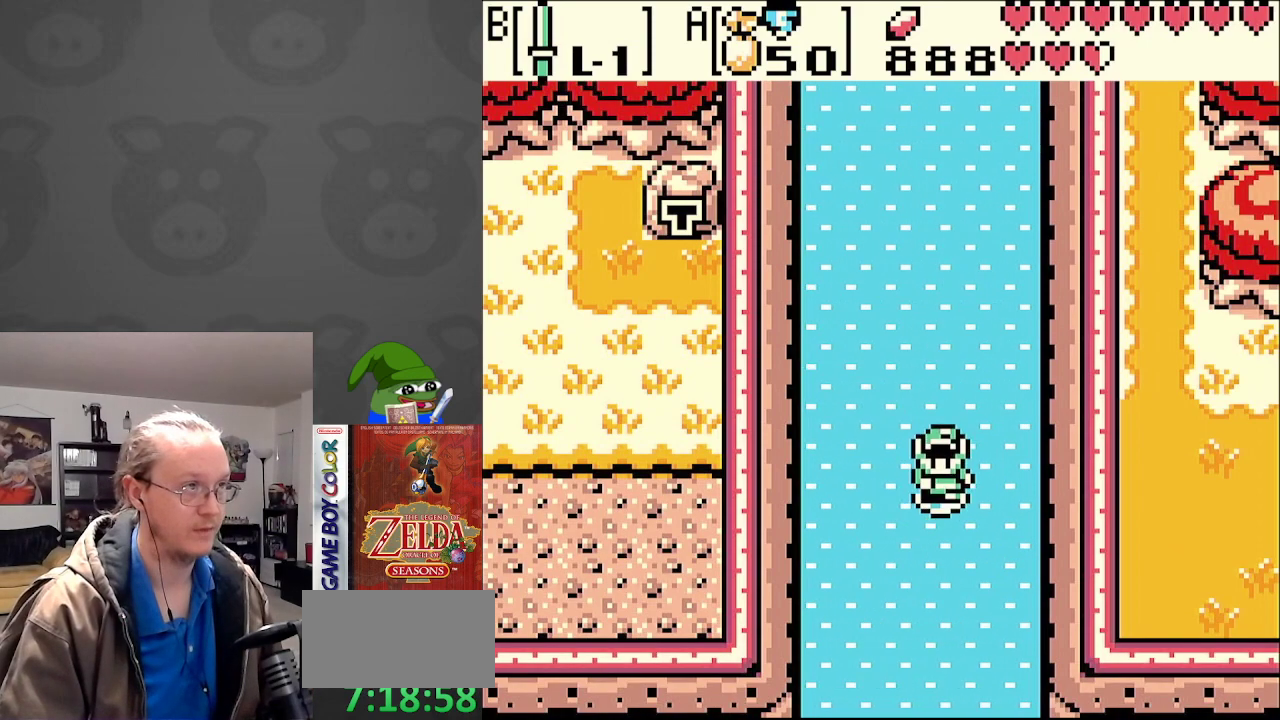
{"buttons": ["DPAD_DOWN"], "events": []}
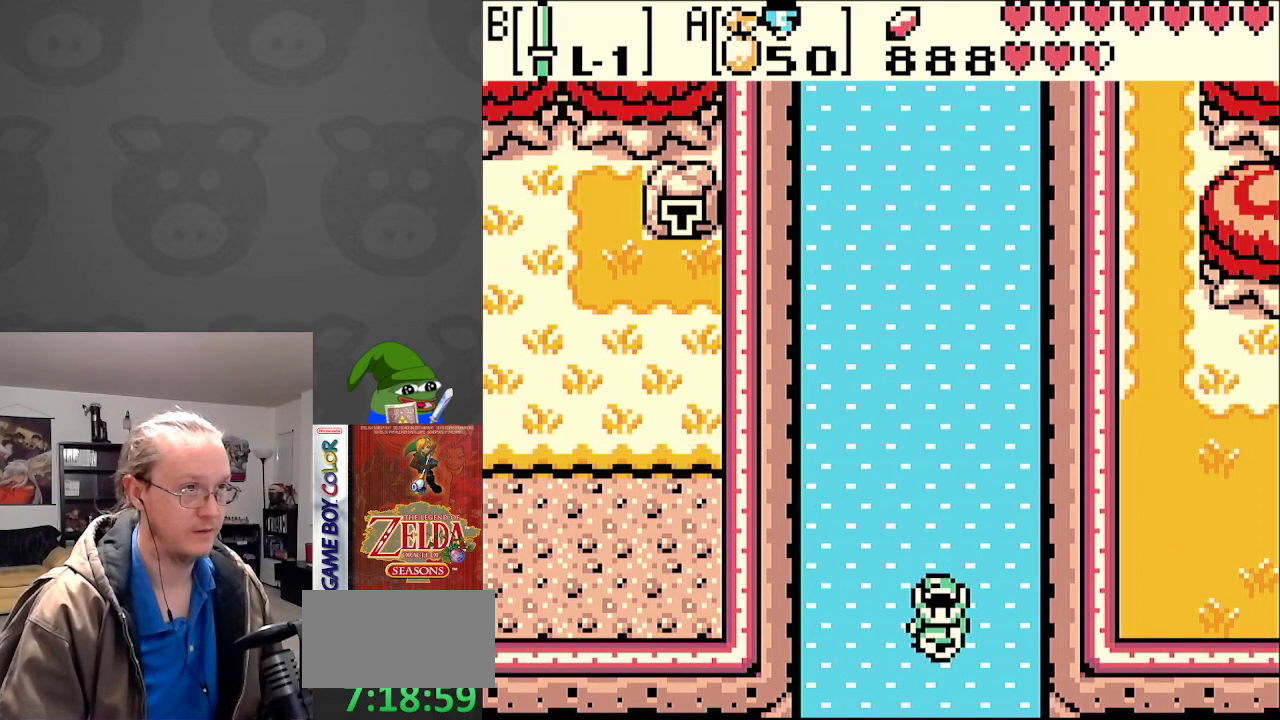
{"buttons": ["DPAD_DOWN"], "events": []}
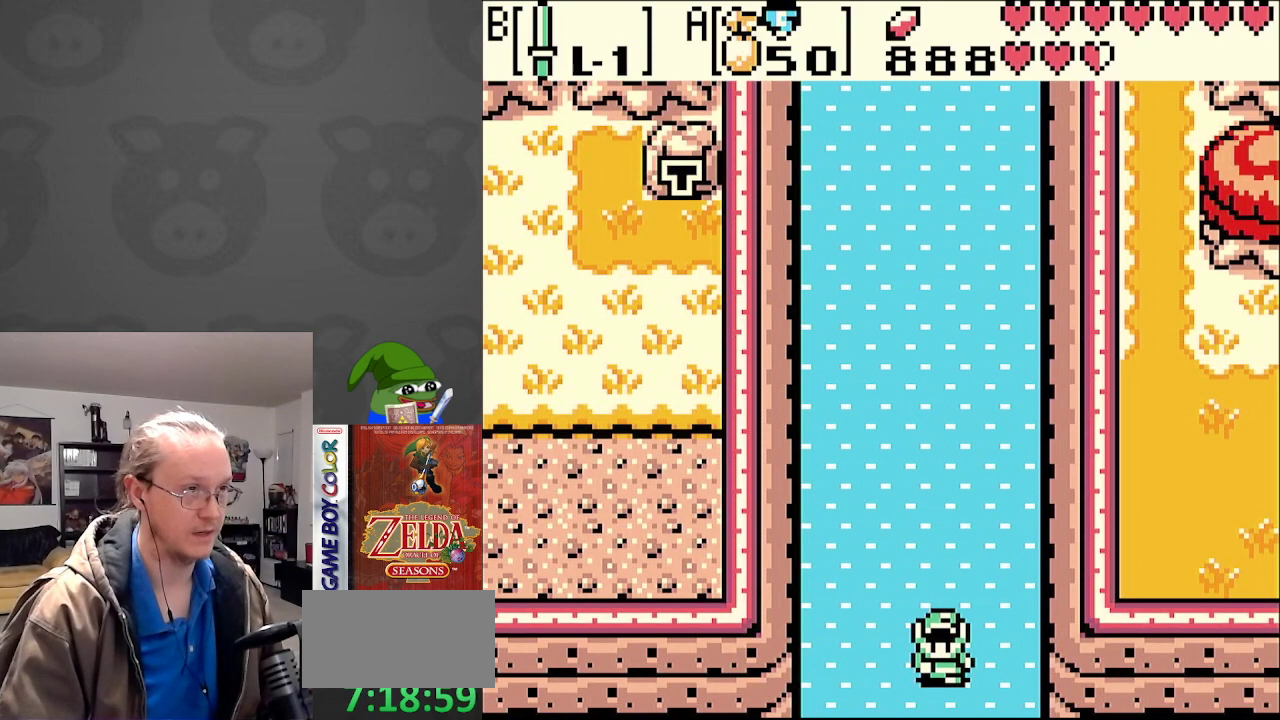
{"buttons": ["DPAD_DOWN"], "events": []}
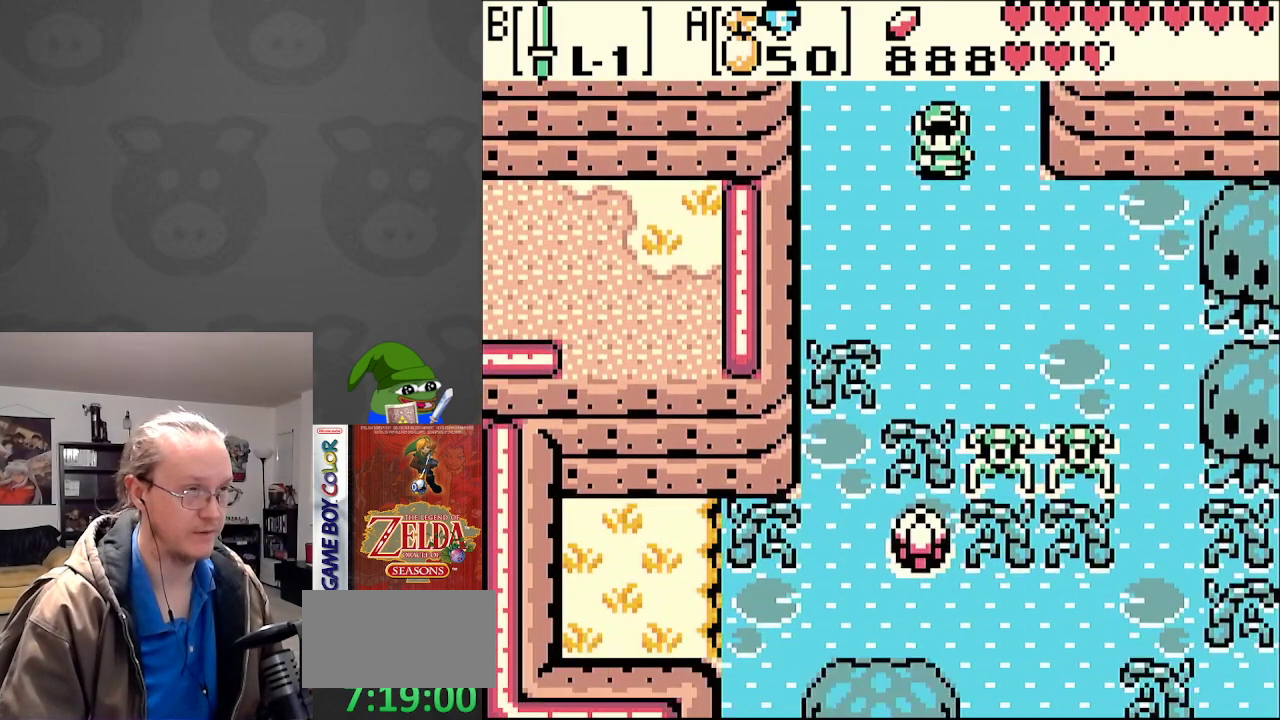
{"buttons": ["DPAD_DOWN", "DPAD_RIGHT"], "events": [[317, "DPAD_RIGHT", "down"]]}
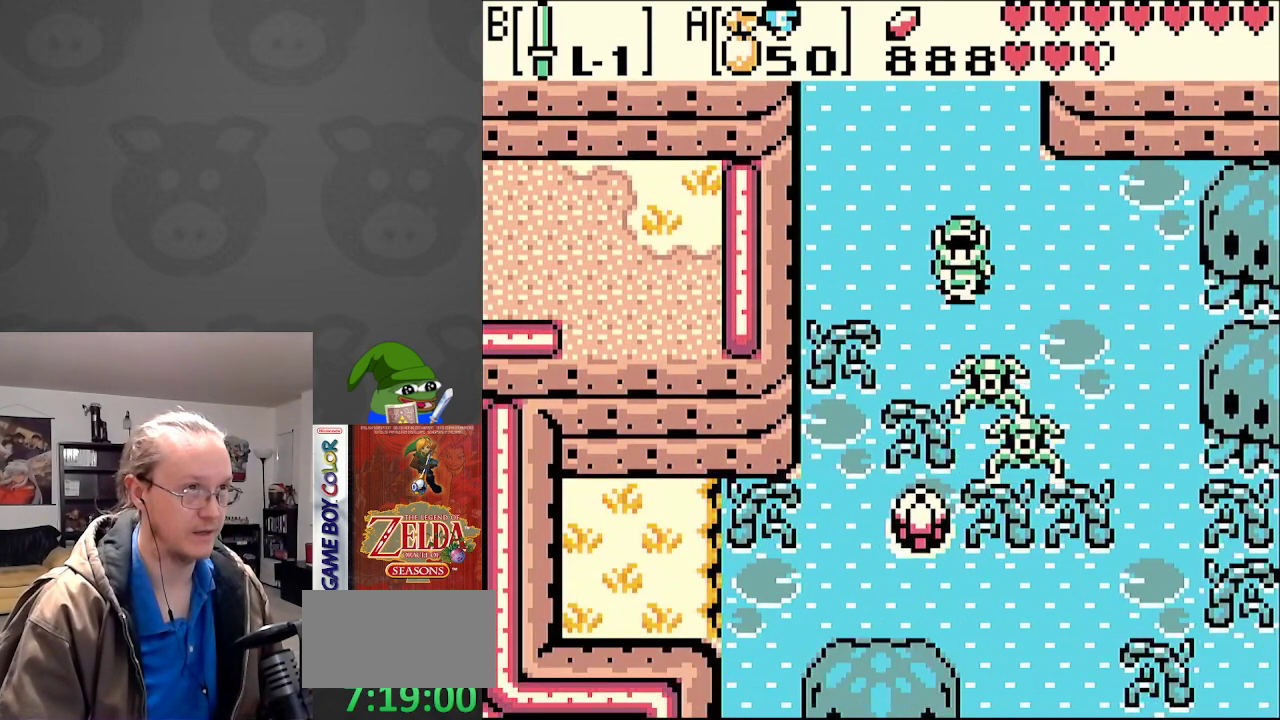
{"buttons": ["DPAD_DOWN"], "events": [[67, "B", "down"], [67, "DPAD_RIGHT", "up"], [250, "B", "up"], [300, "B", "down"], [450, "B", "up"]]}
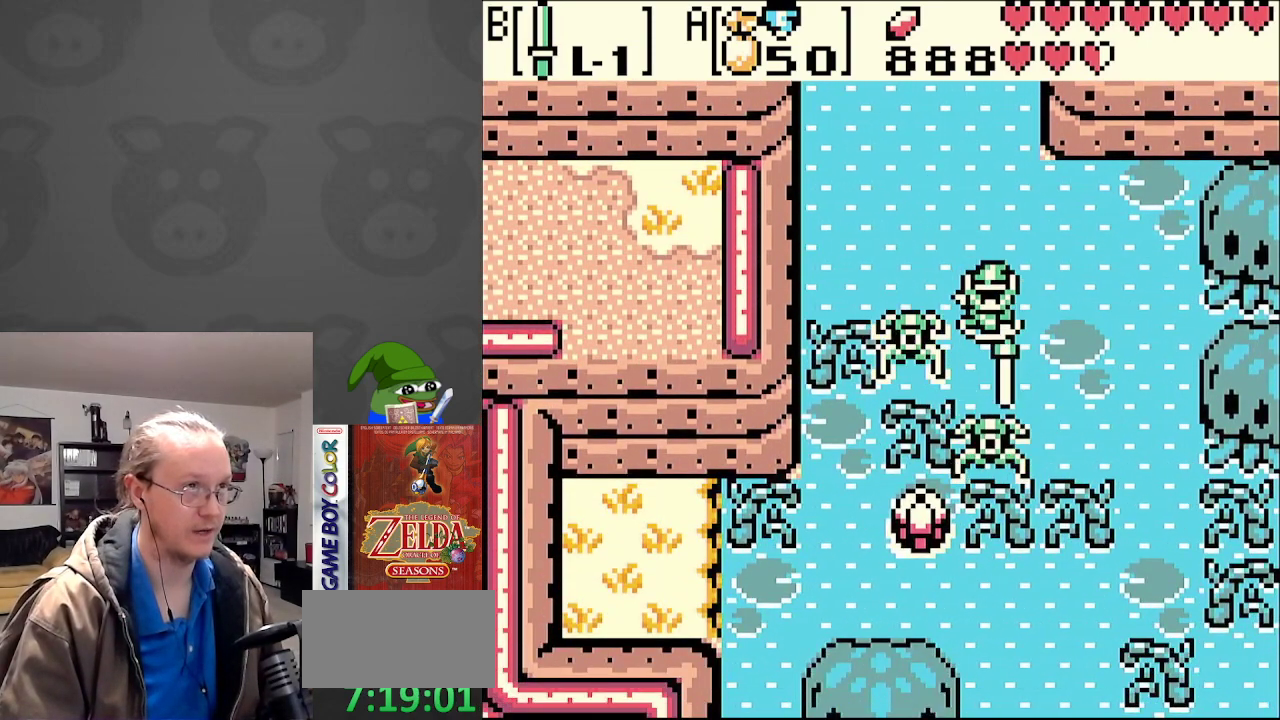
{"buttons": ["DPAD_DOWN"], "events": [[50, "B", "down"], [183, "B", "up"], [250, "B", "down"], [367, "B", "up"]]}
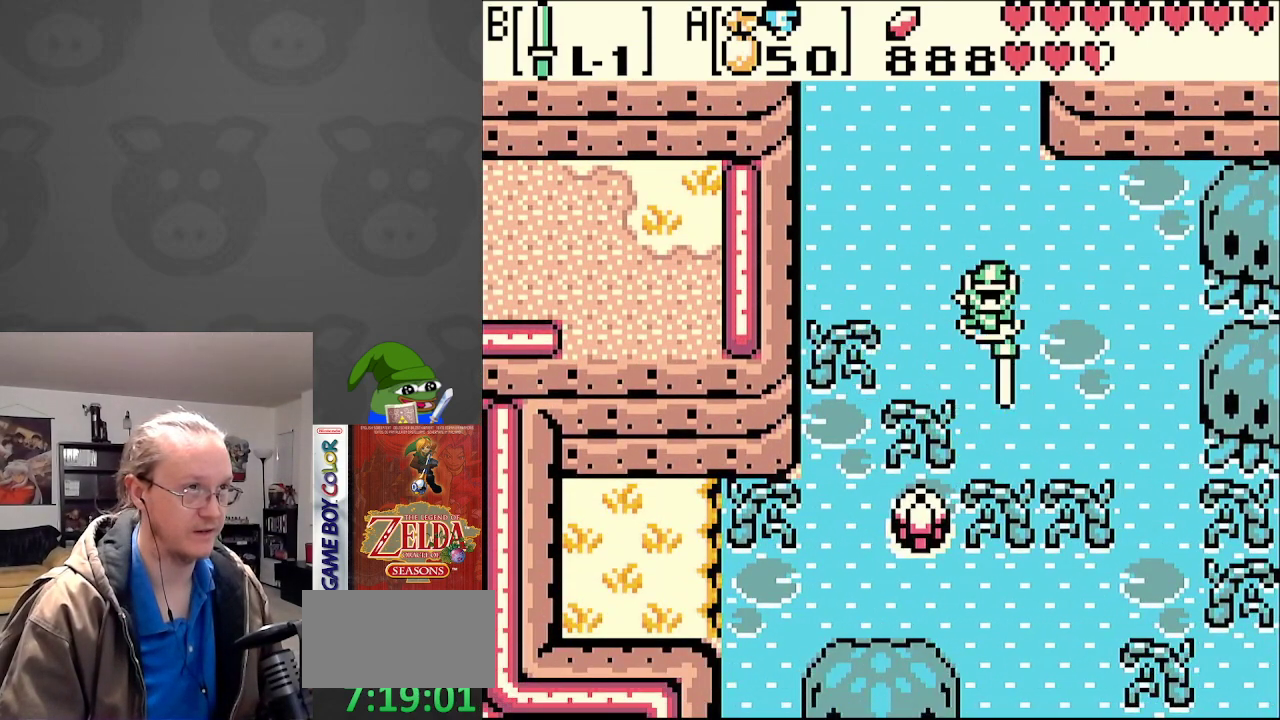
{"buttons": ["DPAD_DOWN", "DPAD_RIGHT"], "events": [[383, "DPAD_RIGHT", "down"]]}
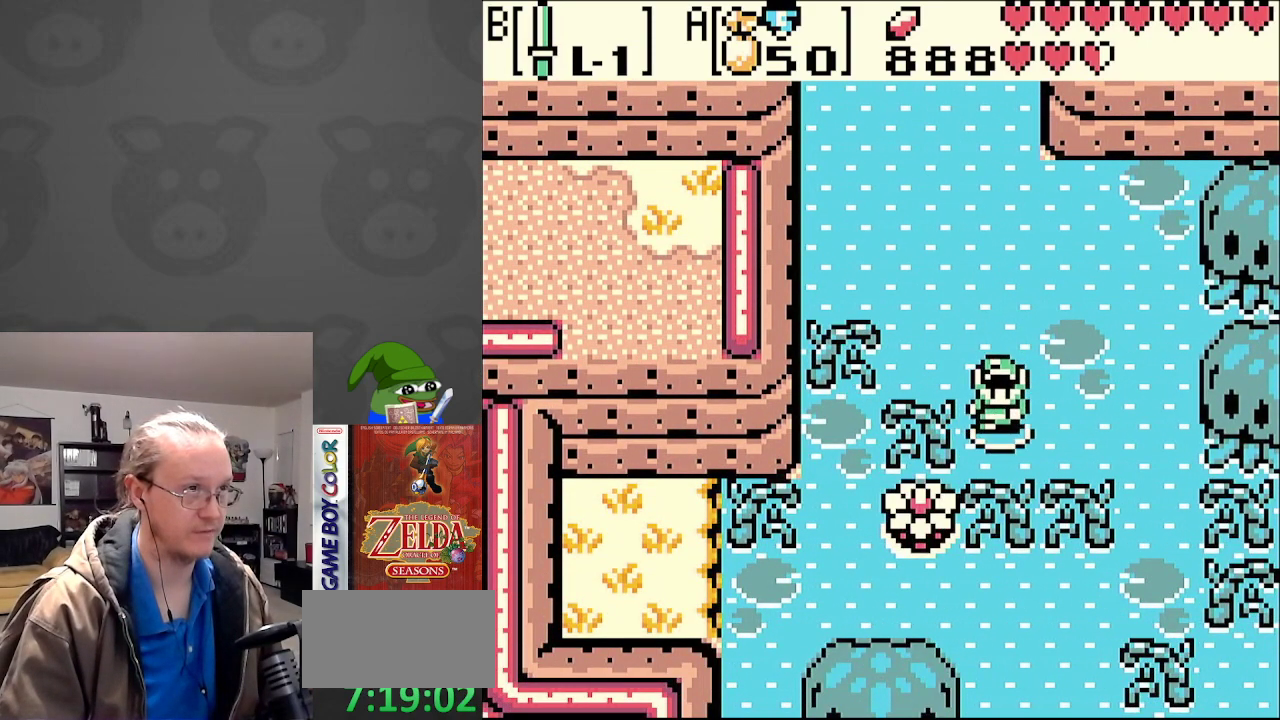
{"buttons": ["DPAD_DOWN", "DPAD_RIGHT"], "events": []}
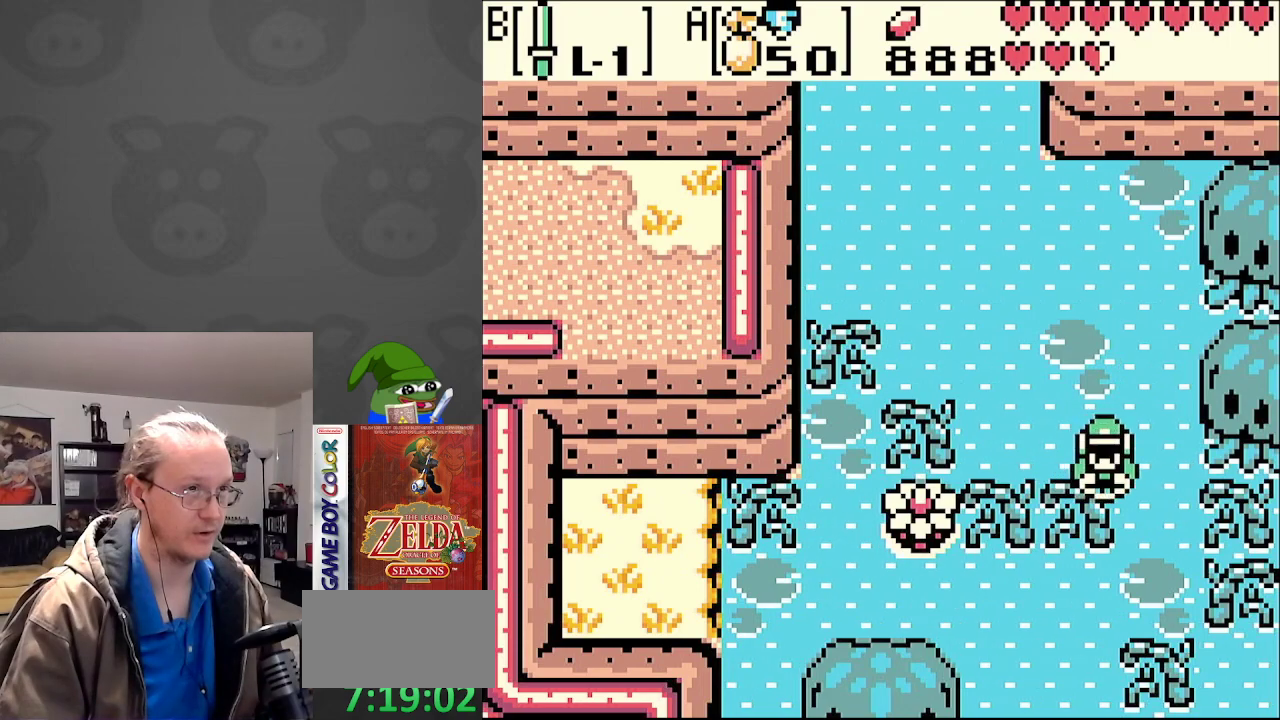
{"buttons": ["DPAD_DOWN", "DPAD_LEFT"], "events": [[100, "DPAD_RIGHT", "up"], [450, "DPAD_LEFT", "down"]]}
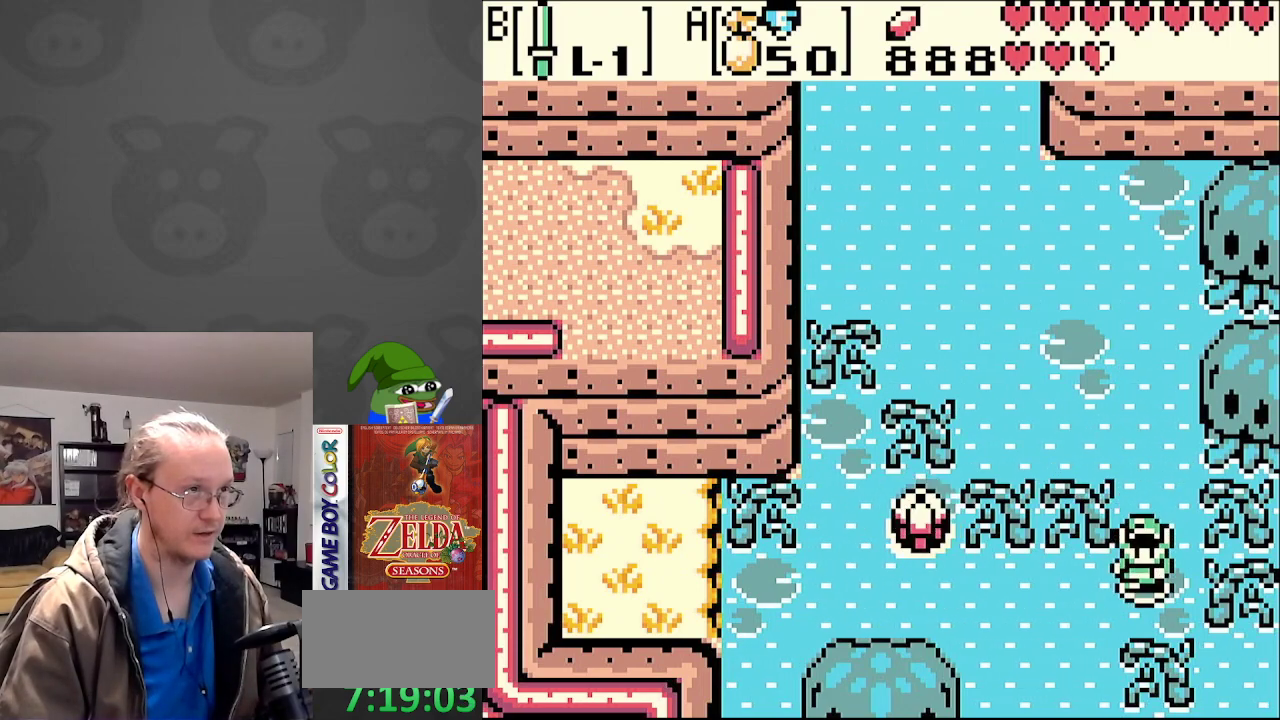
{"buttons": ["B", "DPAD_LEFT"], "events": [[83, "DPAD_DOWN", "up"], [467, "B", "down"]]}
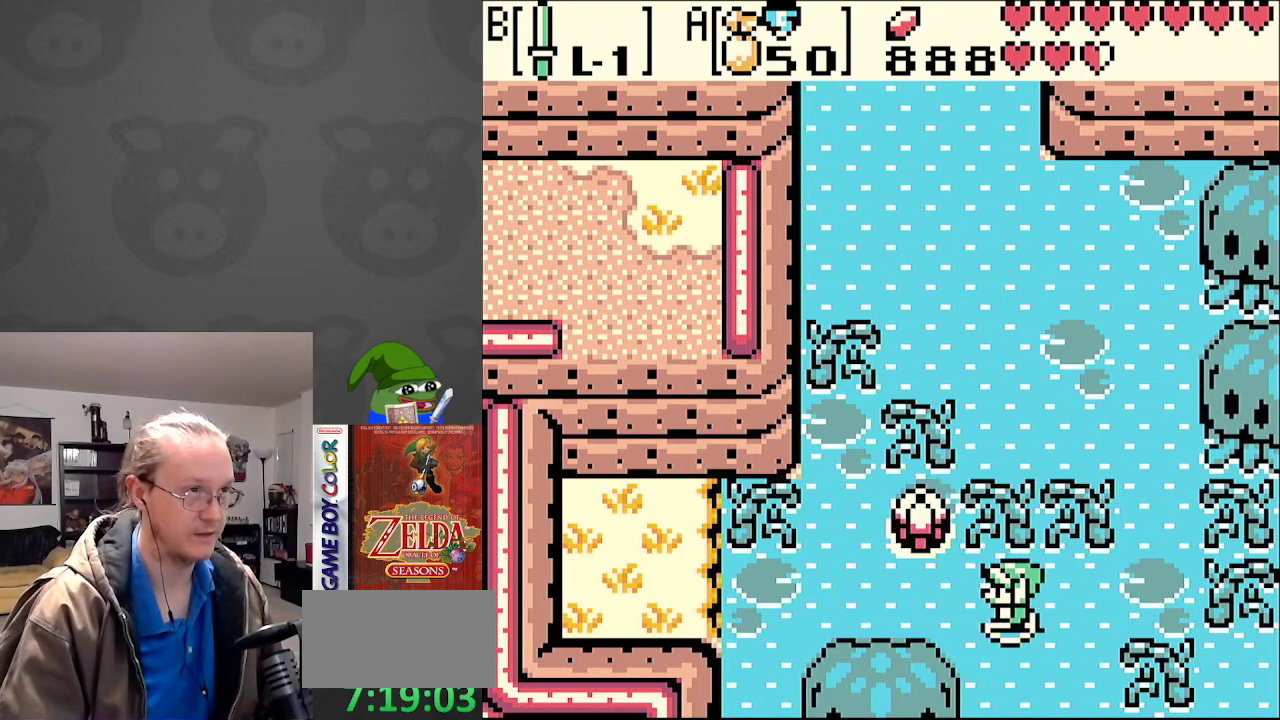
{"buttons": [], "events": [[67, "DPAD_LEFT", "up"], [83, "B", "up"], [167, "B", "down"], [267, "B", "up"], [333, "B", "down"], [417, "B", "up"]]}
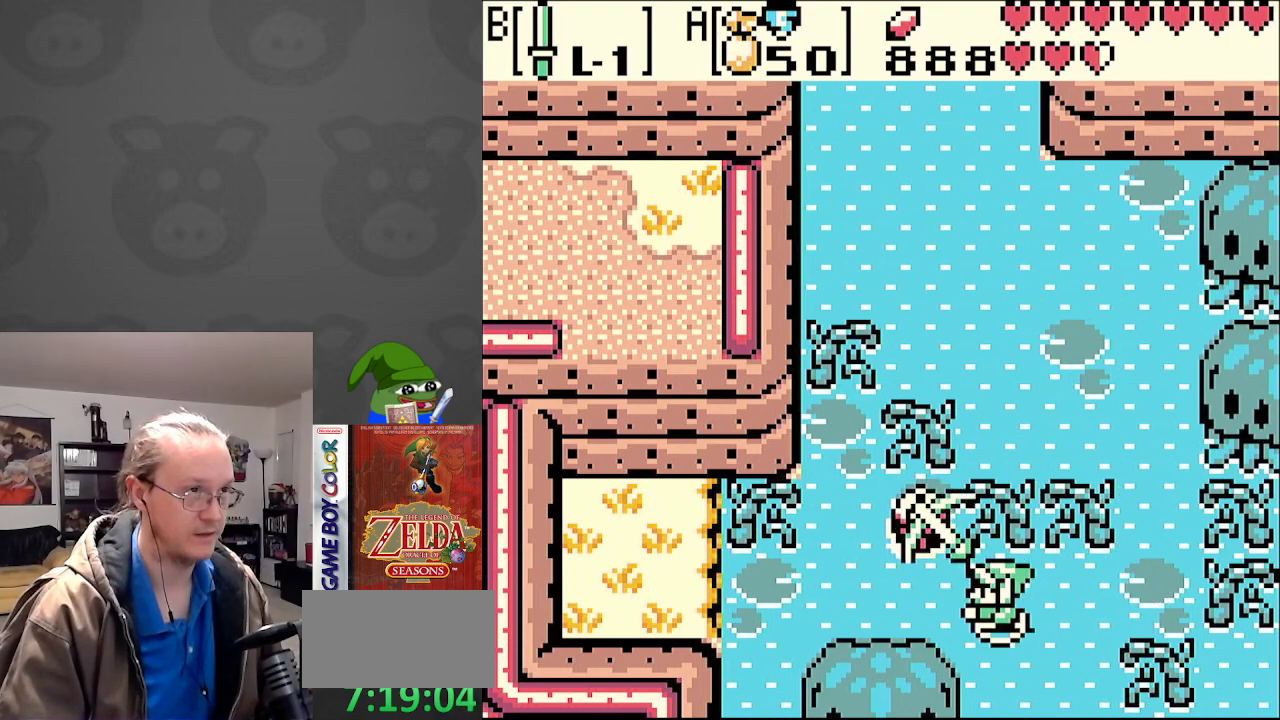
{"buttons": ["DPAD_LEFT"], "events": [[50, "DPAD_LEFT", "down"]]}